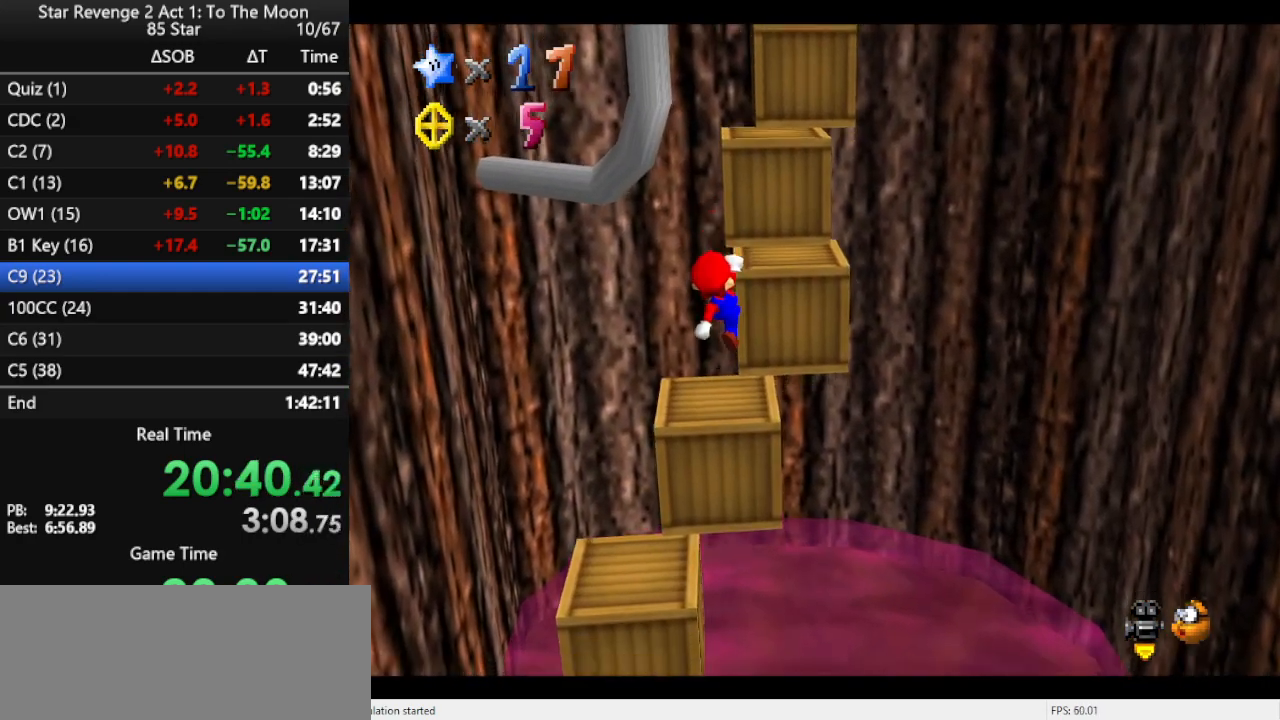
Gameplay with a controller (Nintendo layout); each line is a JSON object with the inputs held at the frame after it. "events" lists button and stick changes between this image and that frame as [ms after this image, input, new state], when the widget could be followed in between. Not read: L3 R3.
{"buttons": ["A"], "left_stick": "up-right", "events": [[167, "A", "down"], [233, "left_stick", "up-right"]]}
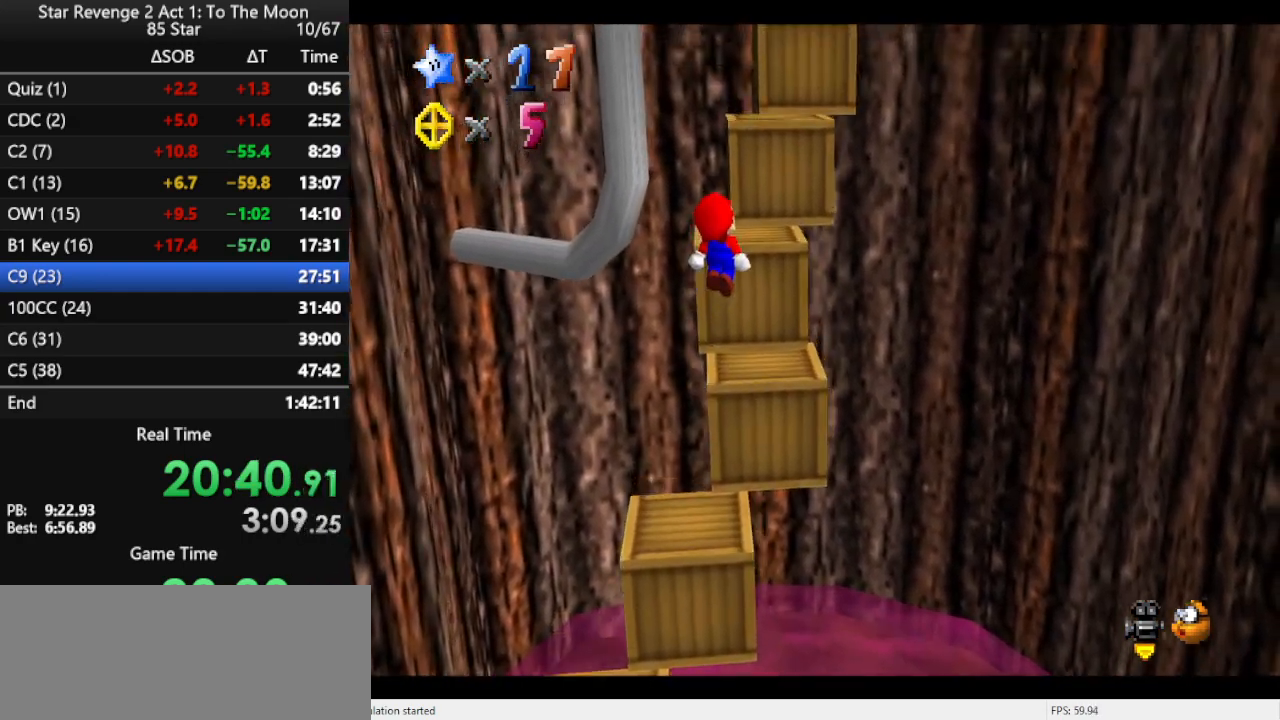
{"buttons": ["A"], "left_stick": "center", "events": [[67, "B", "down"], [100, "left_stick", "center"], [200, "left_stick", "up"], [267, "A", "up"], [267, "B", "up"], [367, "left_stick", "center"], [433, "A", "down"]]}
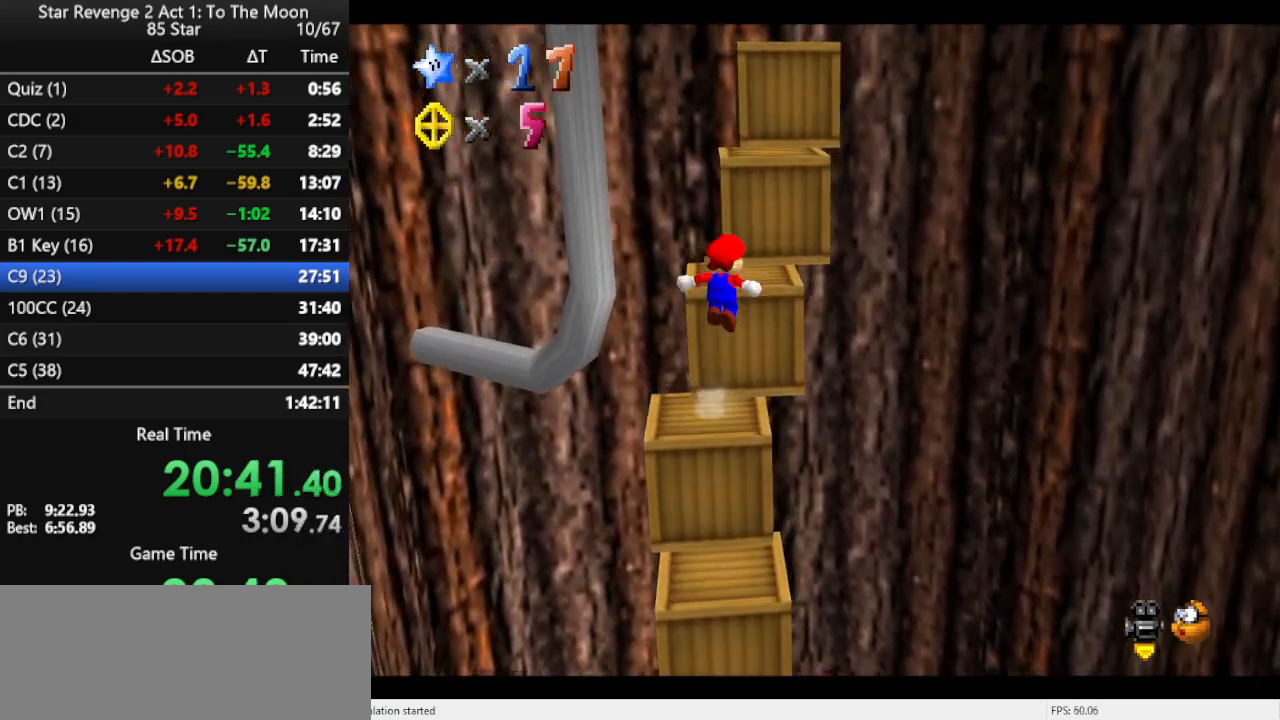
{"buttons": ["B"], "left_stick": "up", "events": [[200, "left_stick", "up"], [300, "left_stick", "center"], [333, "B", "down"], [433, "left_stick", "up"], [500, "A", "up"]]}
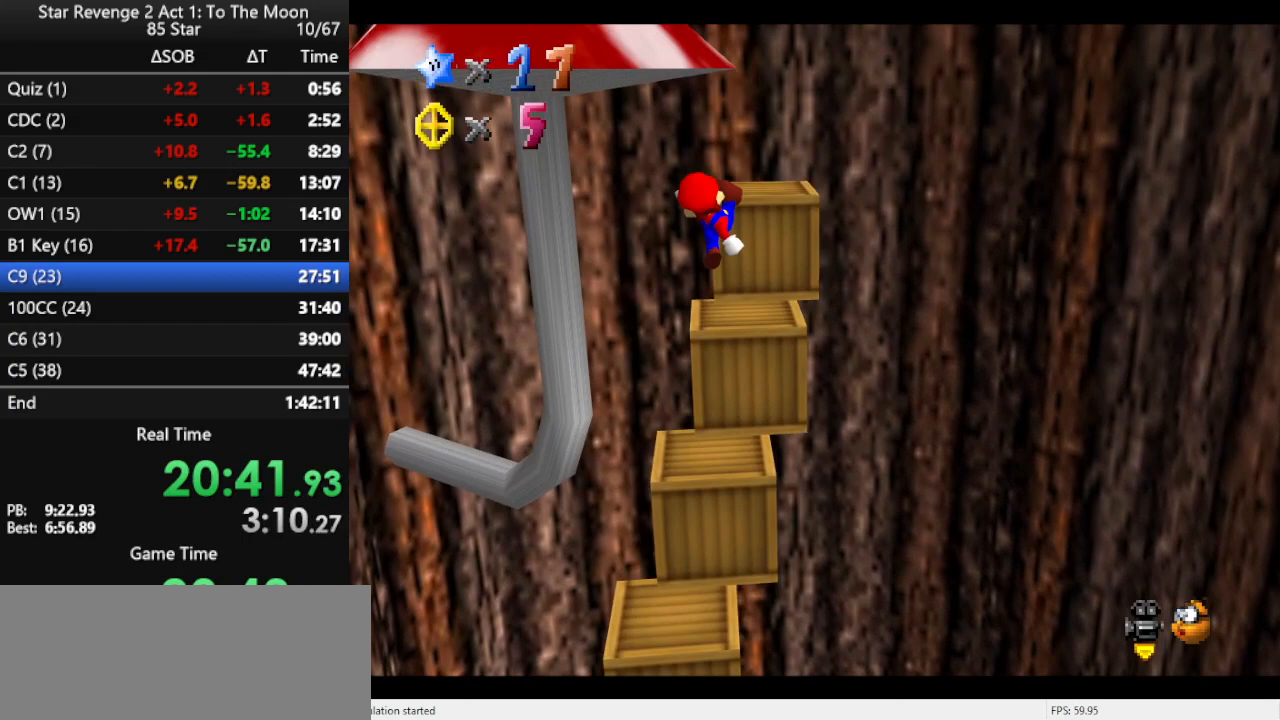
{"buttons": ["B"], "left_stick": "center", "events": [[33, "B", "up"], [233, "left_stick", "center"], [300, "A", "down"], [433, "B", "down"], [500, "A", "up"]]}
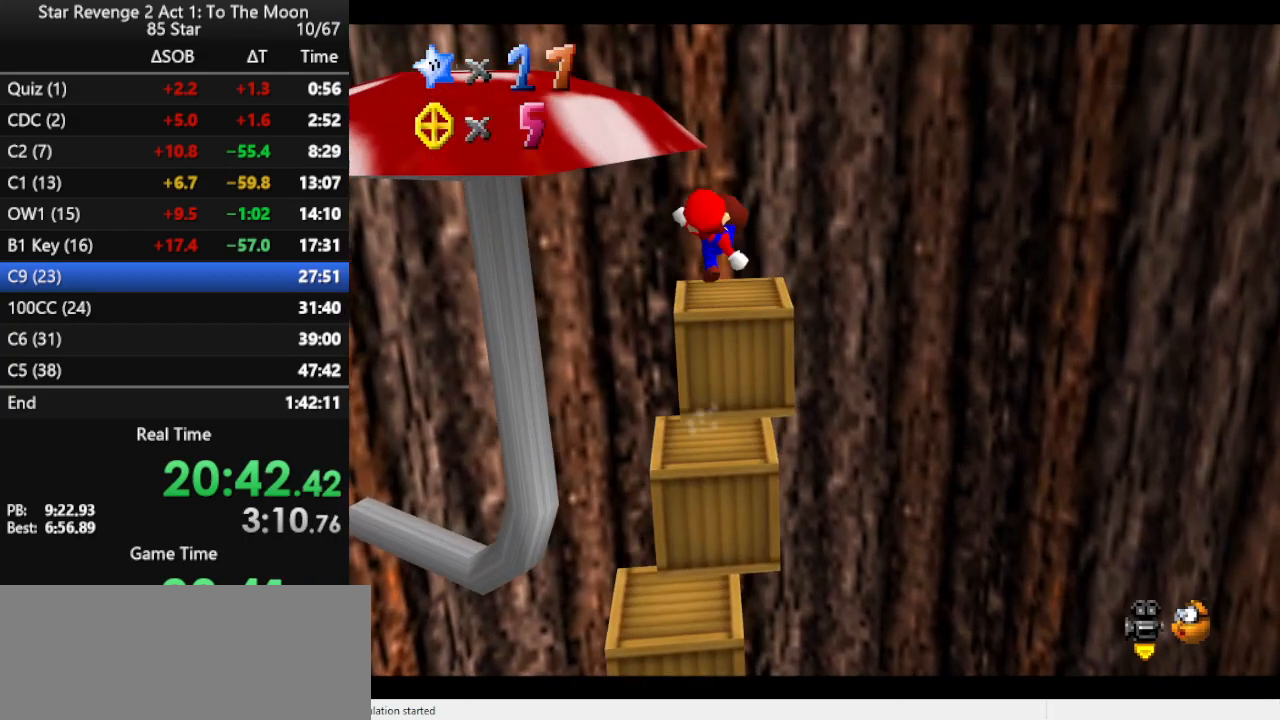
{"buttons": ["A"], "left_stick": "up-left", "events": [[33, "left_stick", "left"], [67, "B", "up"], [133, "left_stick", "up-left"], [367, "A", "down"]]}
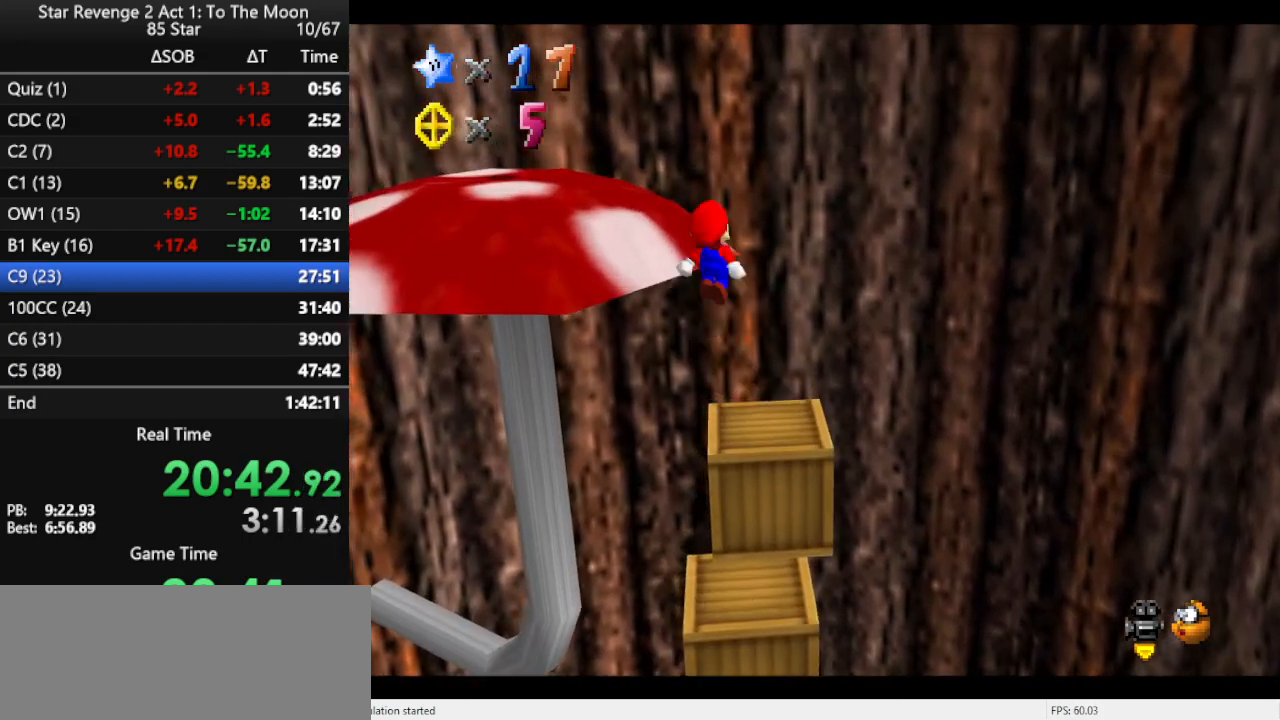
{"buttons": ["A", "B"], "left_stick": "up-left", "events": [[400, "B", "down"]]}
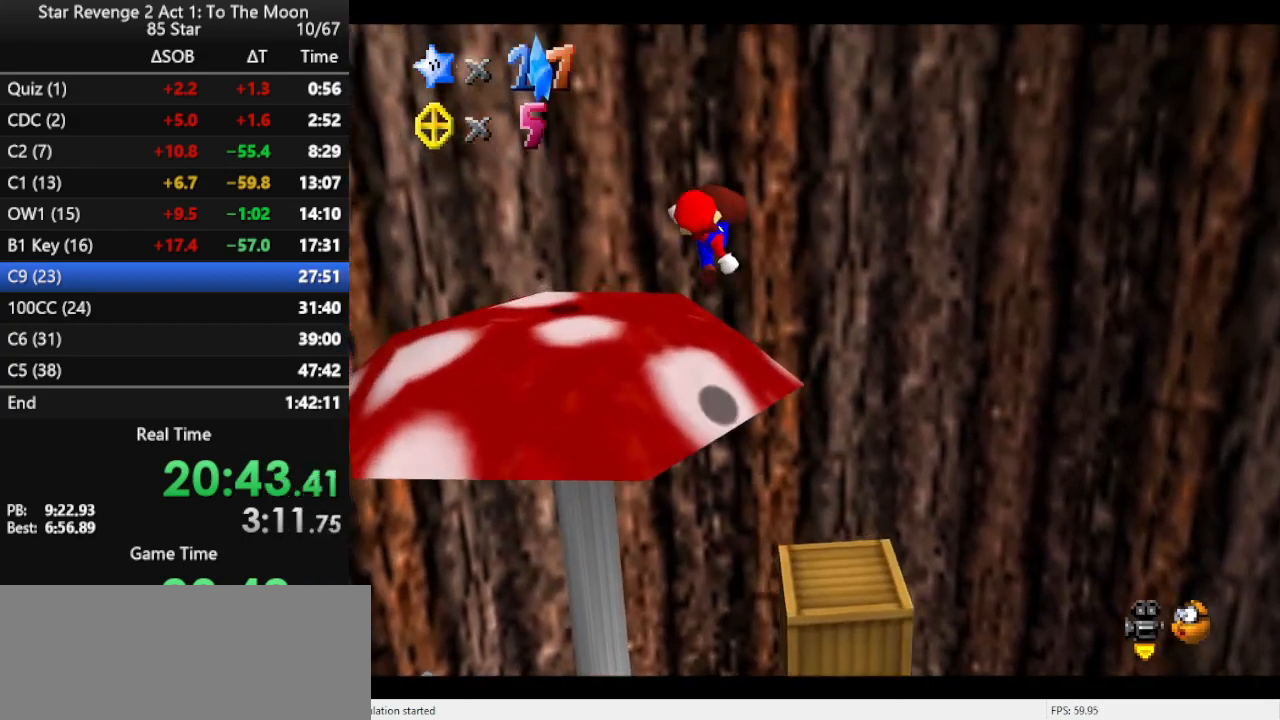
{"buttons": [], "left_stick": "up-left", "events": [[67, "B", "up"], [133, "A", "up"]]}
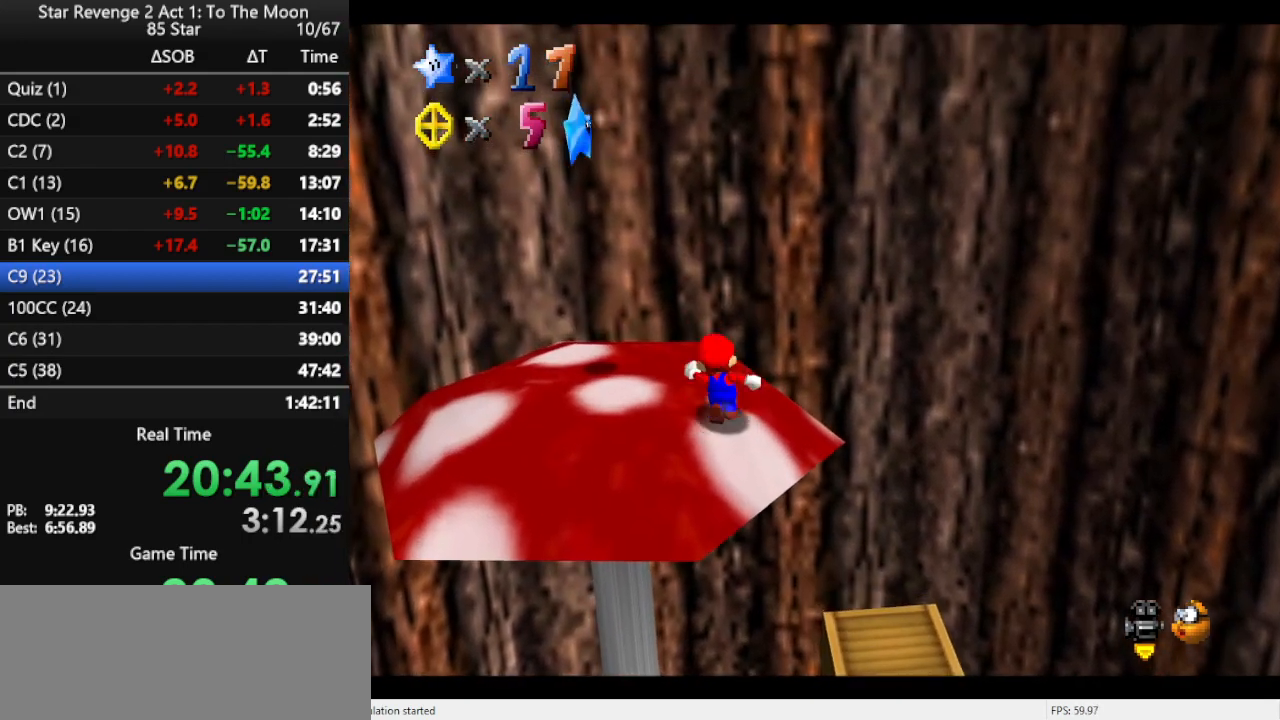
{"buttons": [], "left_stick": "left", "events": [[100, "A", "down"], [167, "A", "up"], [300, "left_stick", "left"]]}
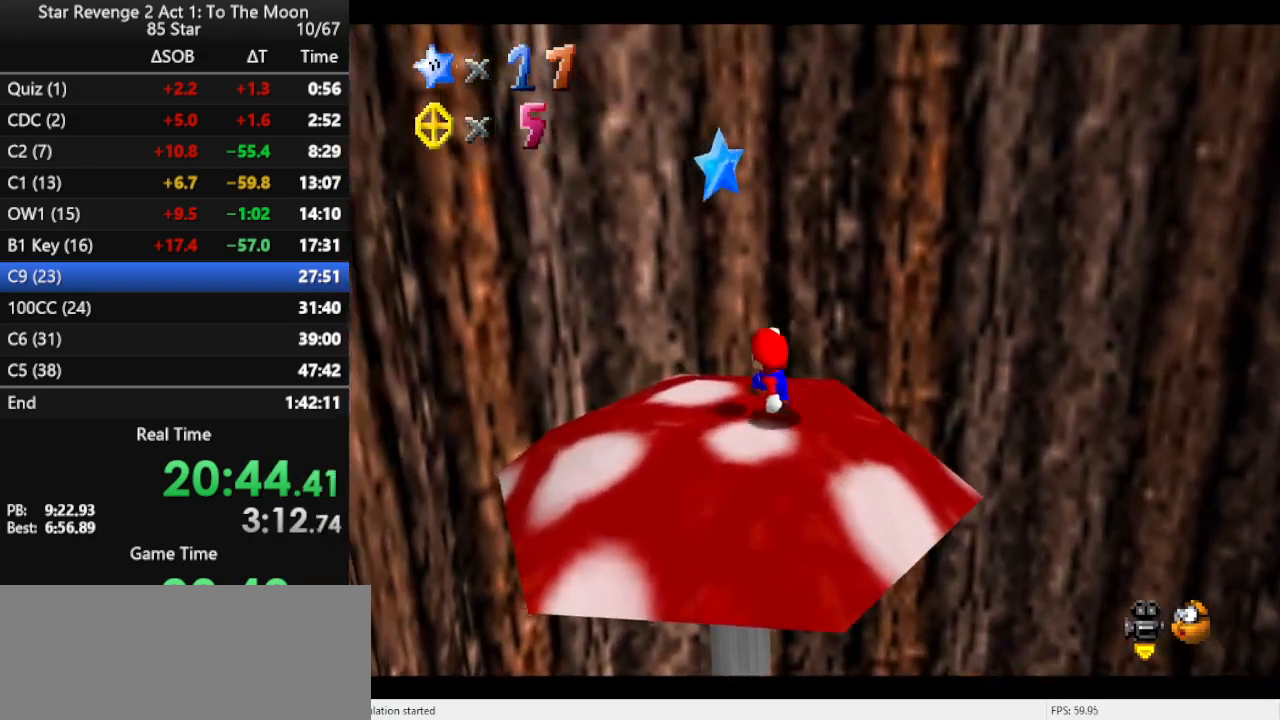
{"buttons": [], "left_stick": "center", "events": [[67, "A", "down"], [167, "Z", "down"], [167, "left_stick", "center"], [200, "A", "up"], [300, "Z", "up"], [400, "R1", "down"], [500, "R1", "up"]]}
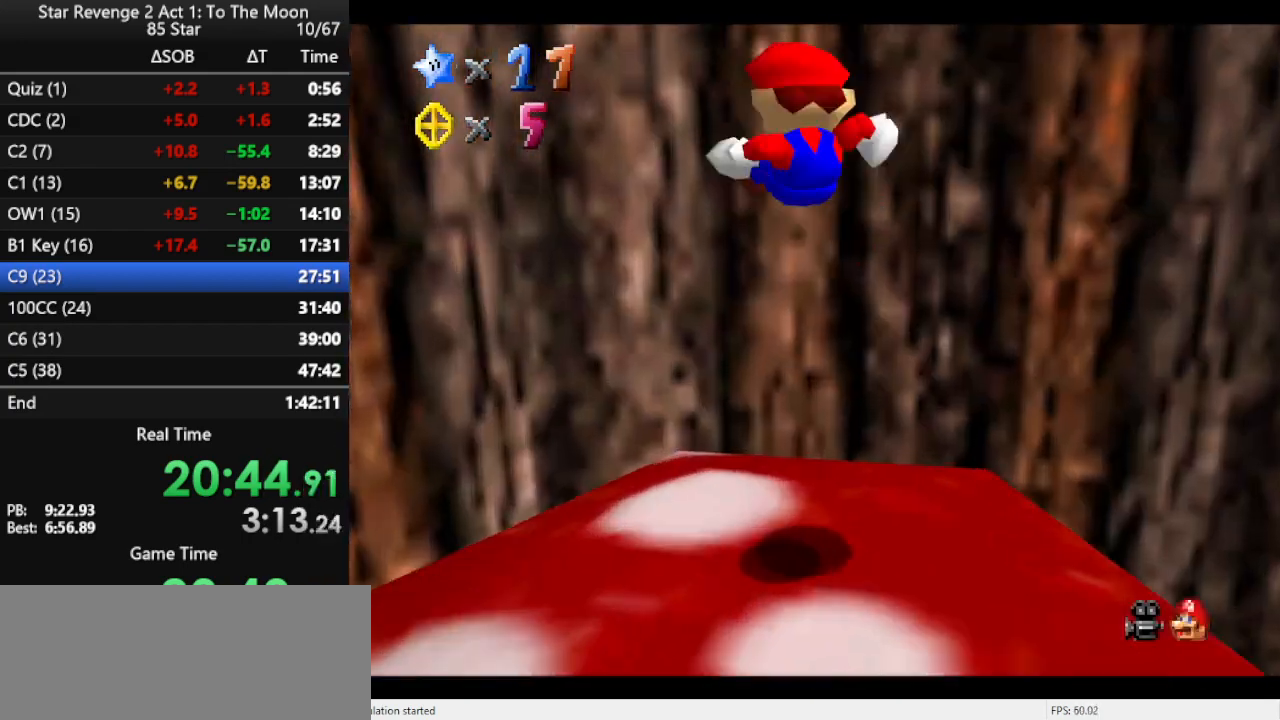
{"buttons": [], "left_stick": "center", "events": []}
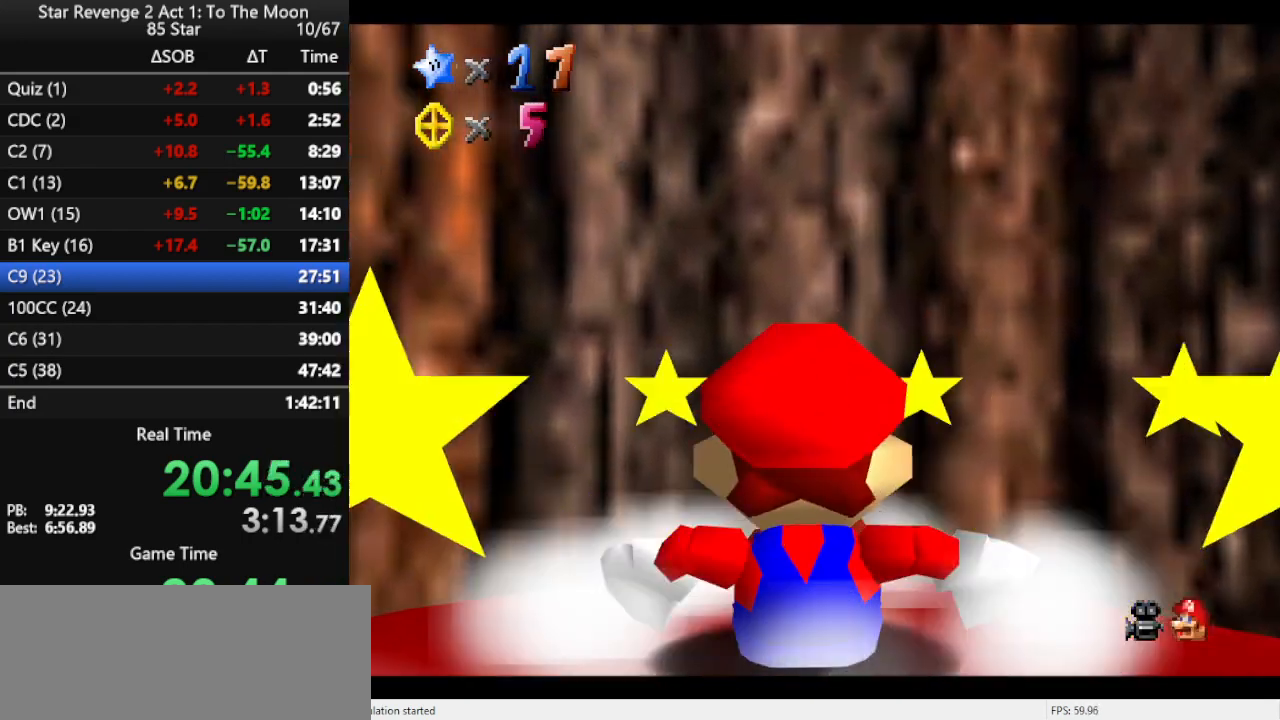
{"buttons": ["R1"], "left_stick": "center", "events": [[100, "A", "down"], [333, "A", "up"], [333, "Z", "down"], [433, "Z", "up"], [467, "R1", "down"]]}
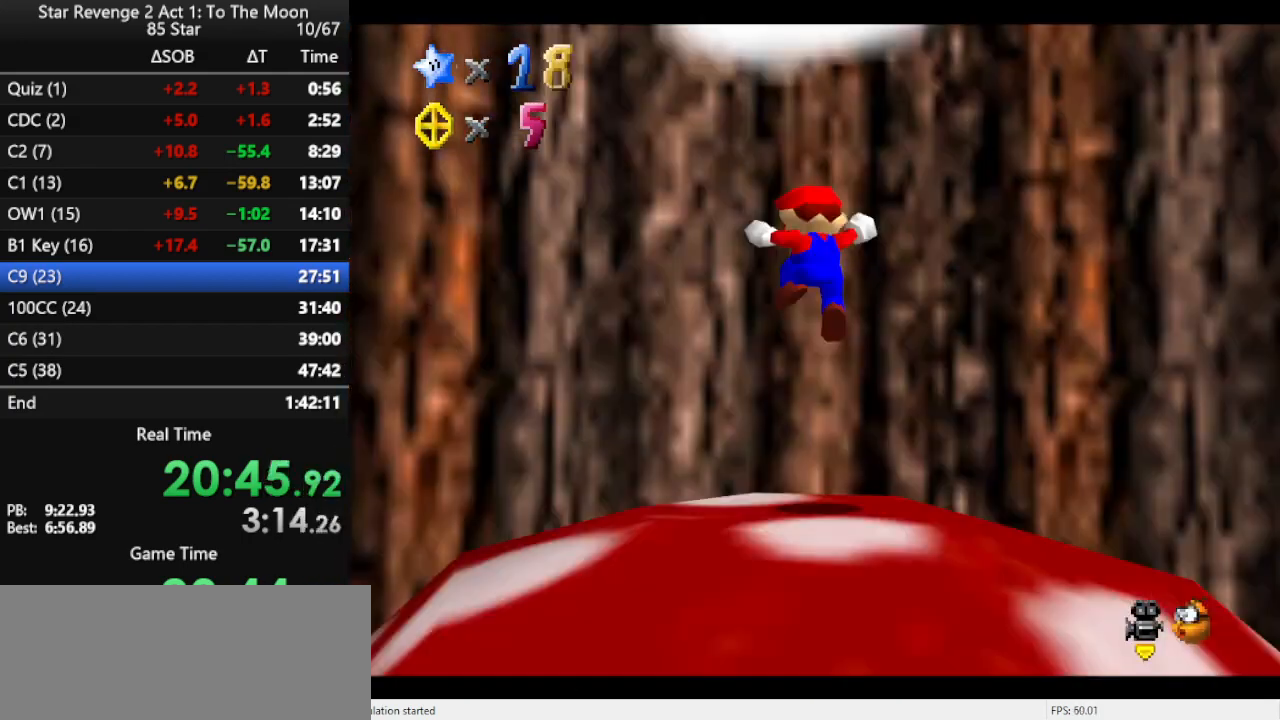
{"buttons": [], "left_stick": "center", "events": [[67, "R1", "up"]]}
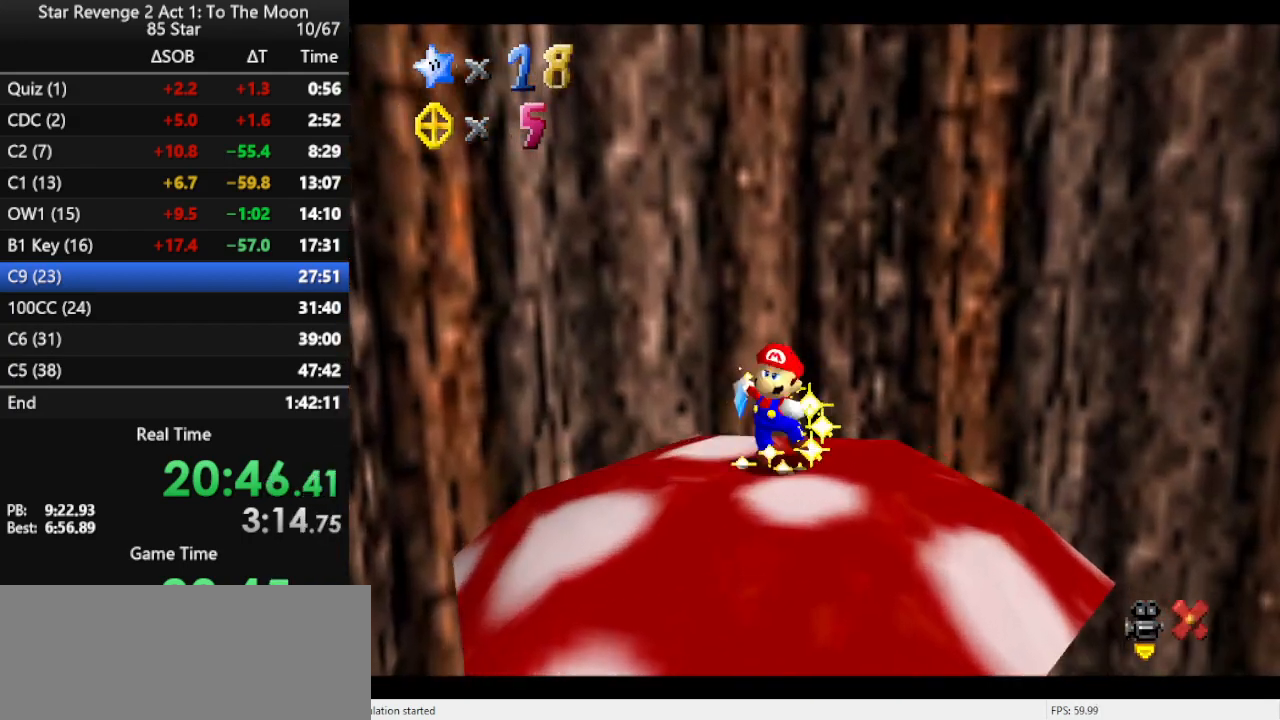
{"buttons": [], "left_stick": "center", "events": []}
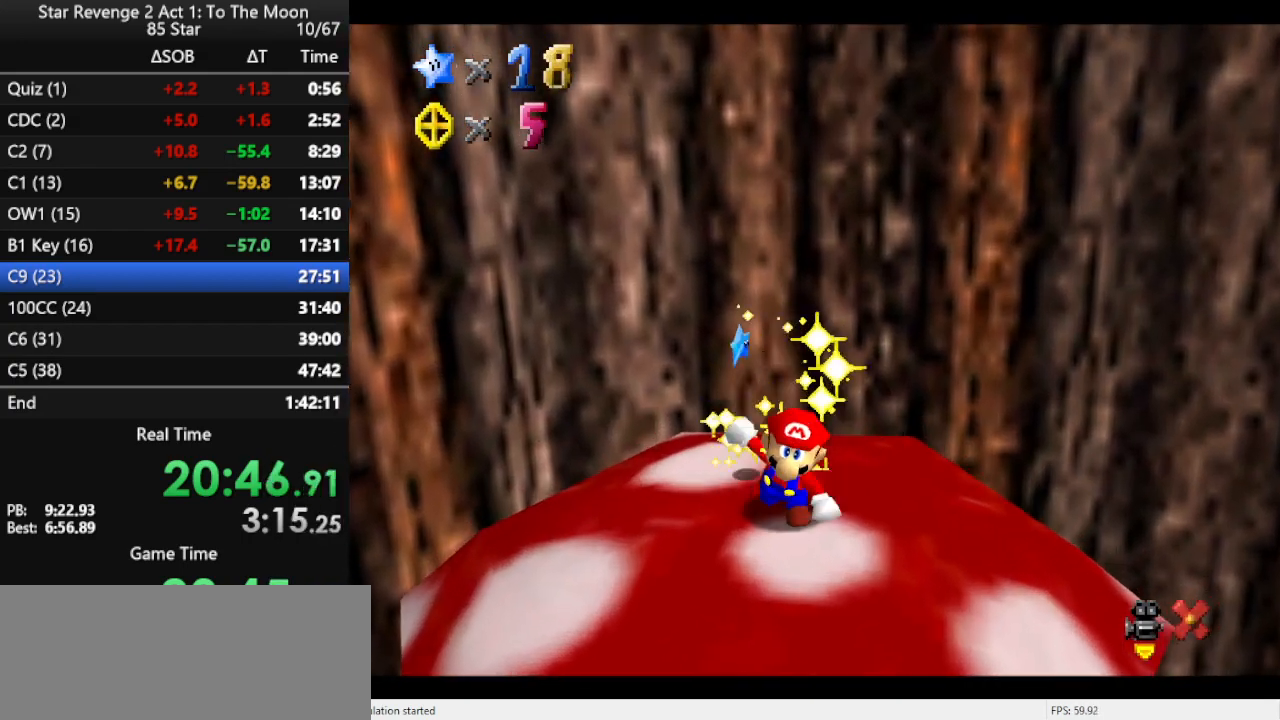
{"buttons": [], "left_stick": "center", "events": []}
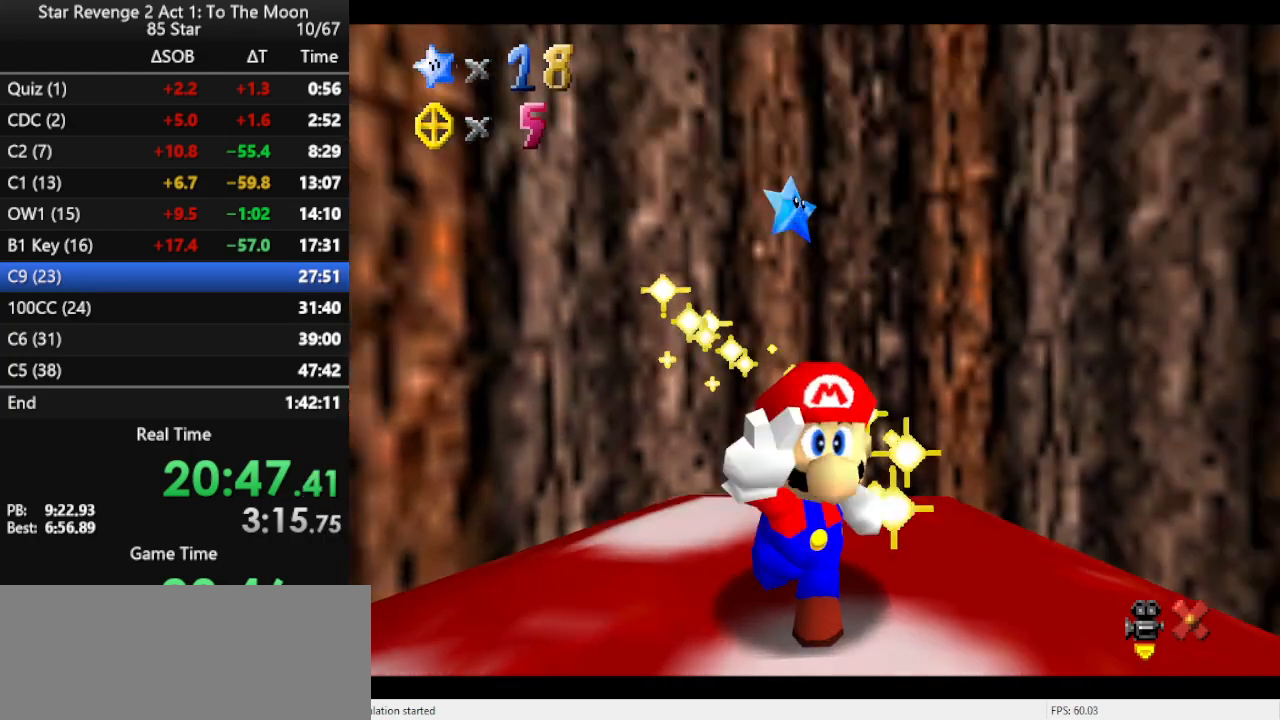
{"buttons": [], "left_stick": "center", "events": []}
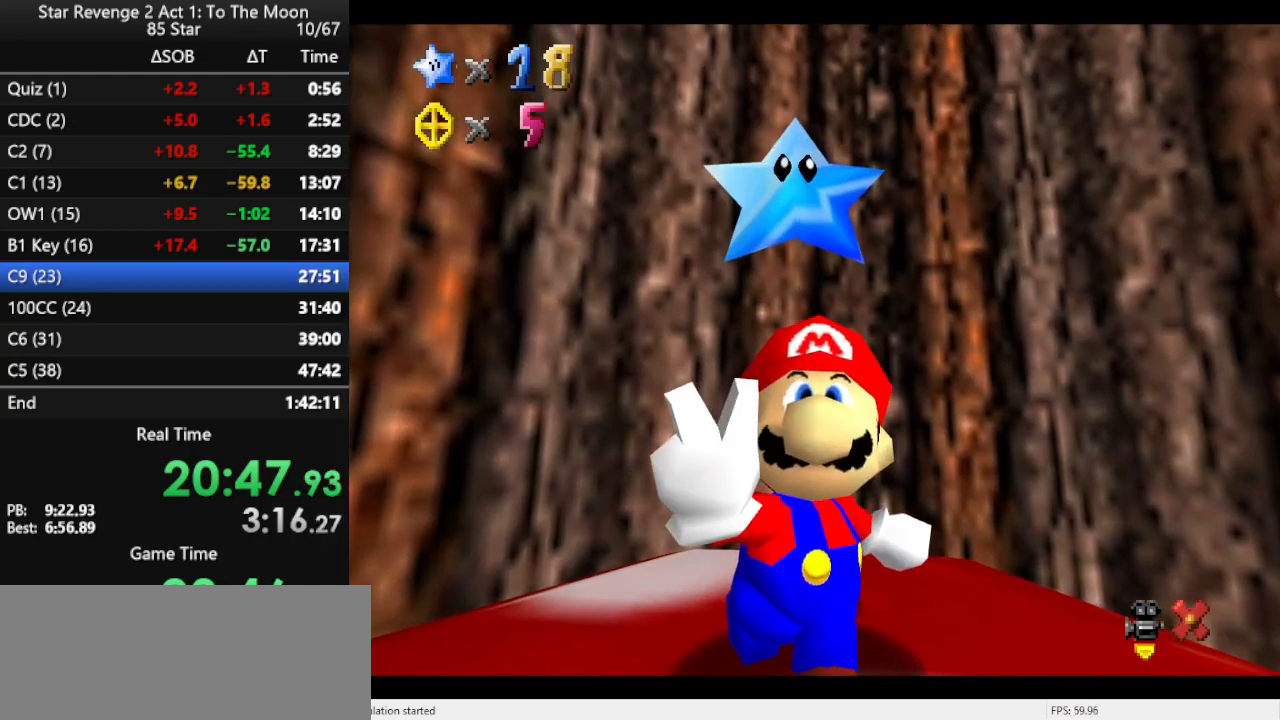
{"buttons": [], "left_stick": "center", "events": []}
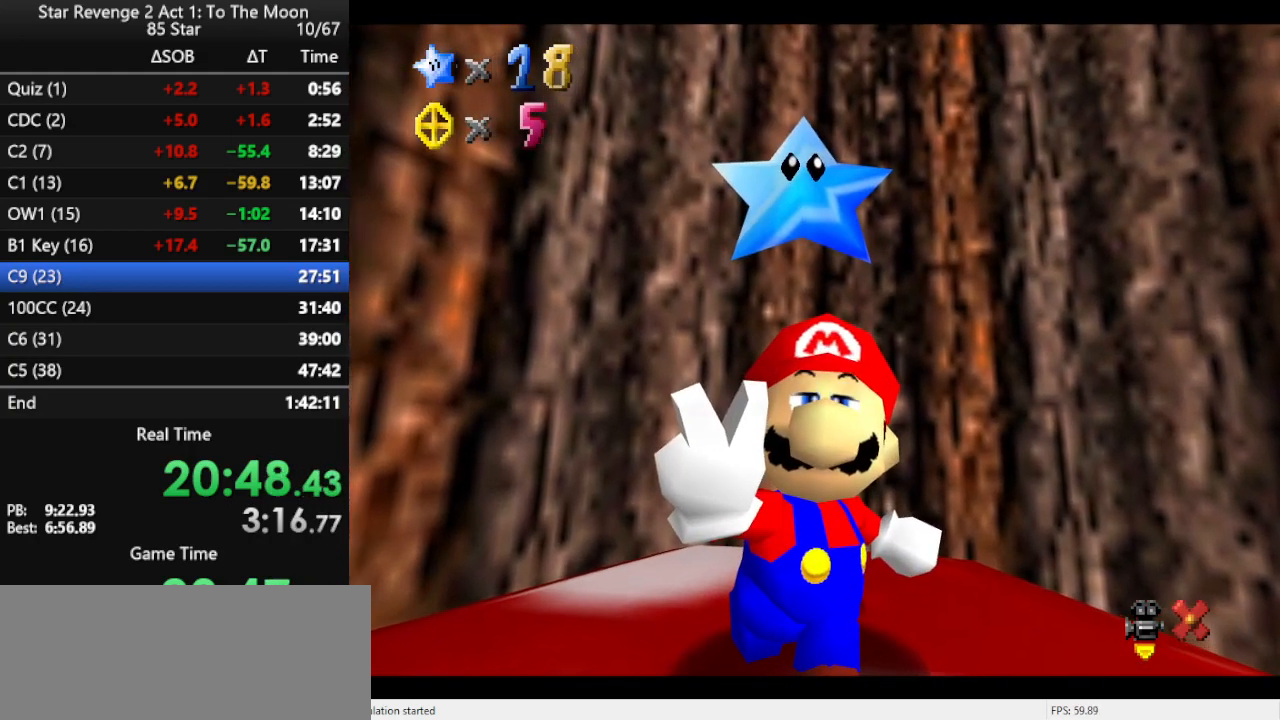
{"buttons": [], "left_stick": "center", "events": []}
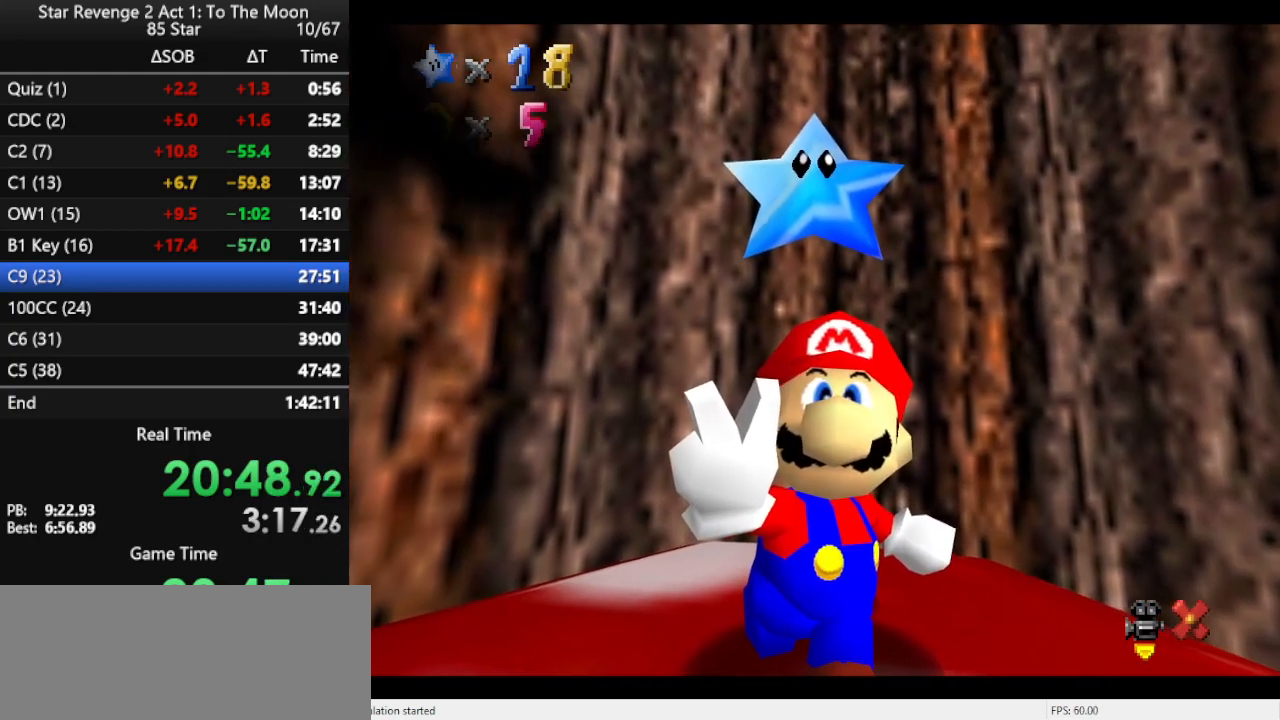
{"buttons": [], "left_stick": "center", "events": []}
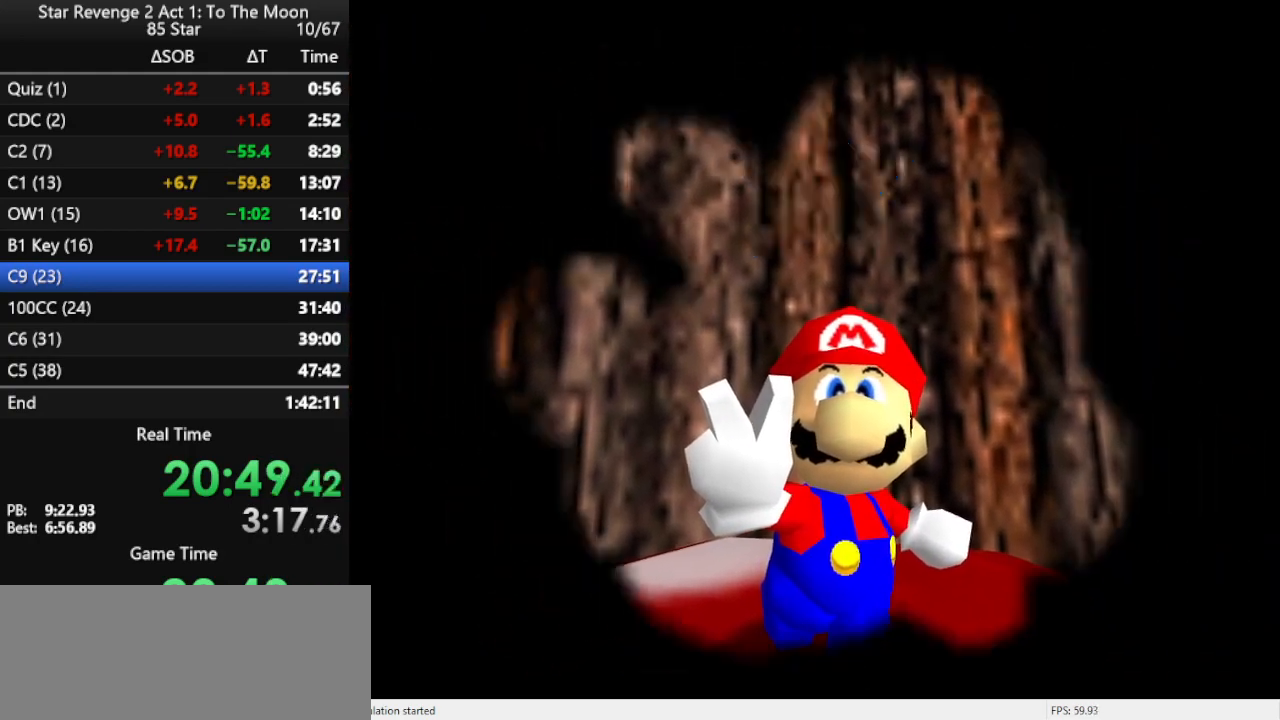
{"buttons": [], "left_stick": "center", "events": []}
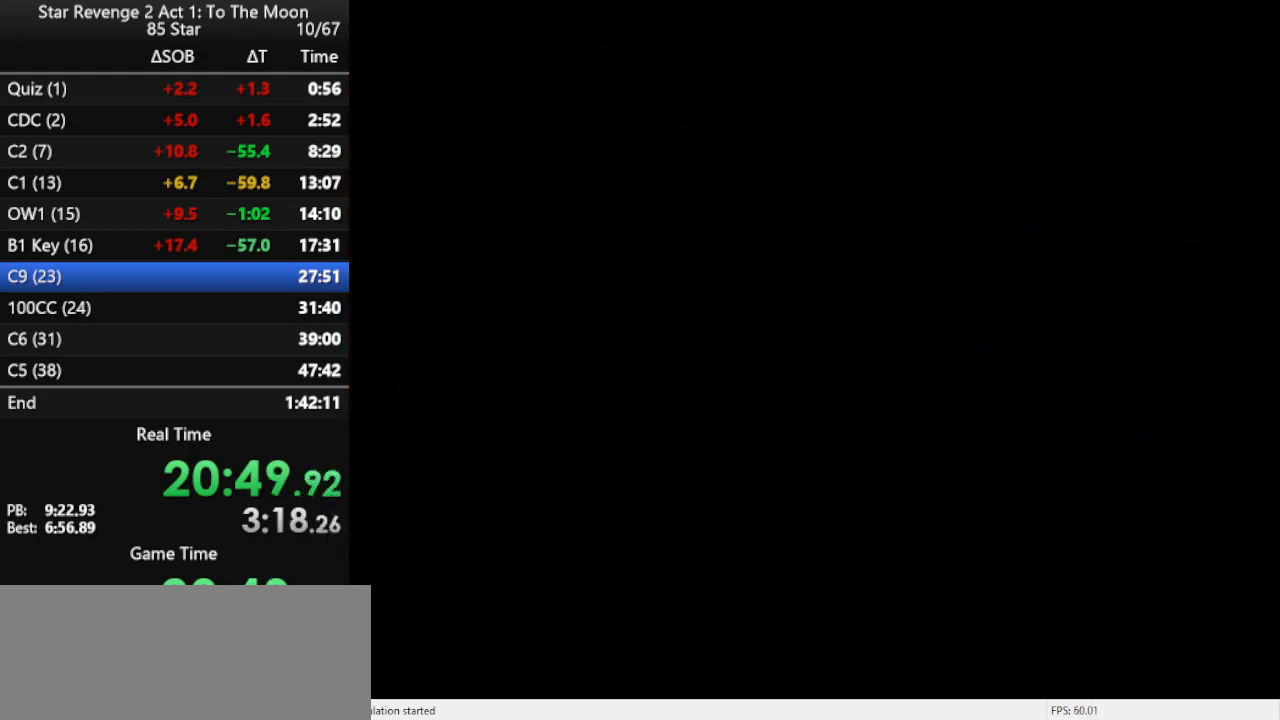
{"buttons": [], "left_stick": "center", "events": []}
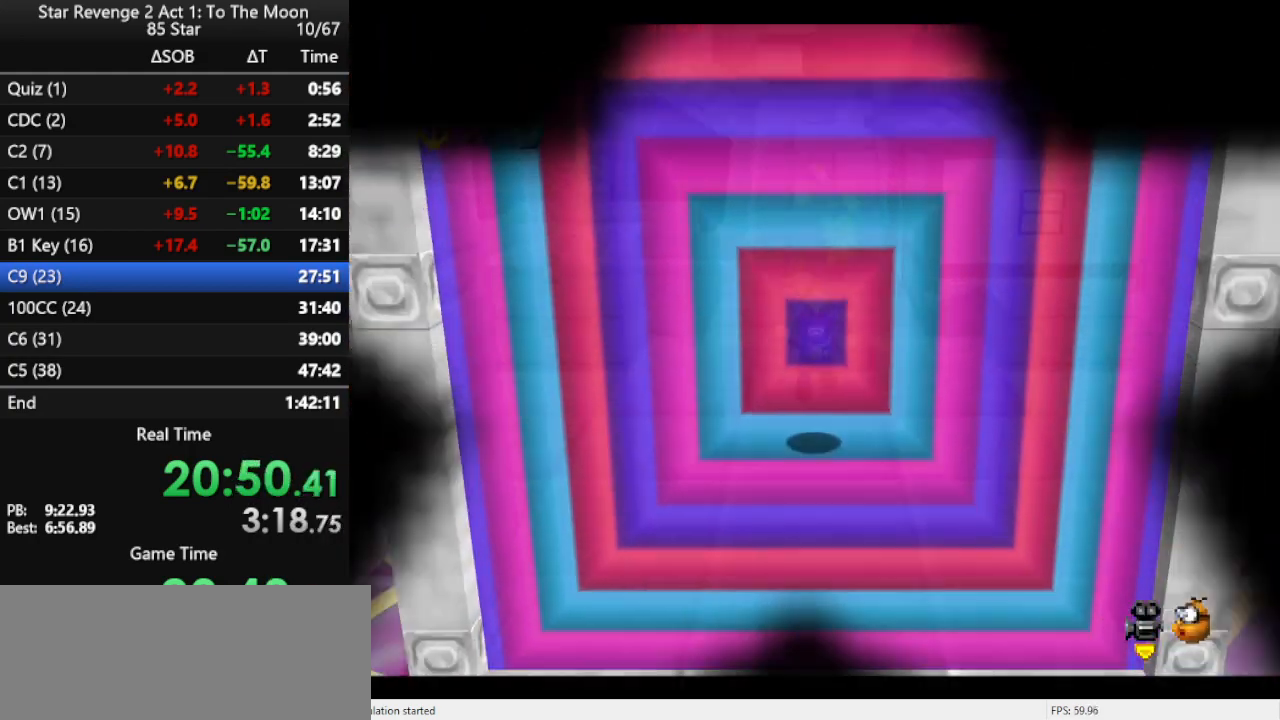
{"buttons": [], "left_stick": "center", "events": []}
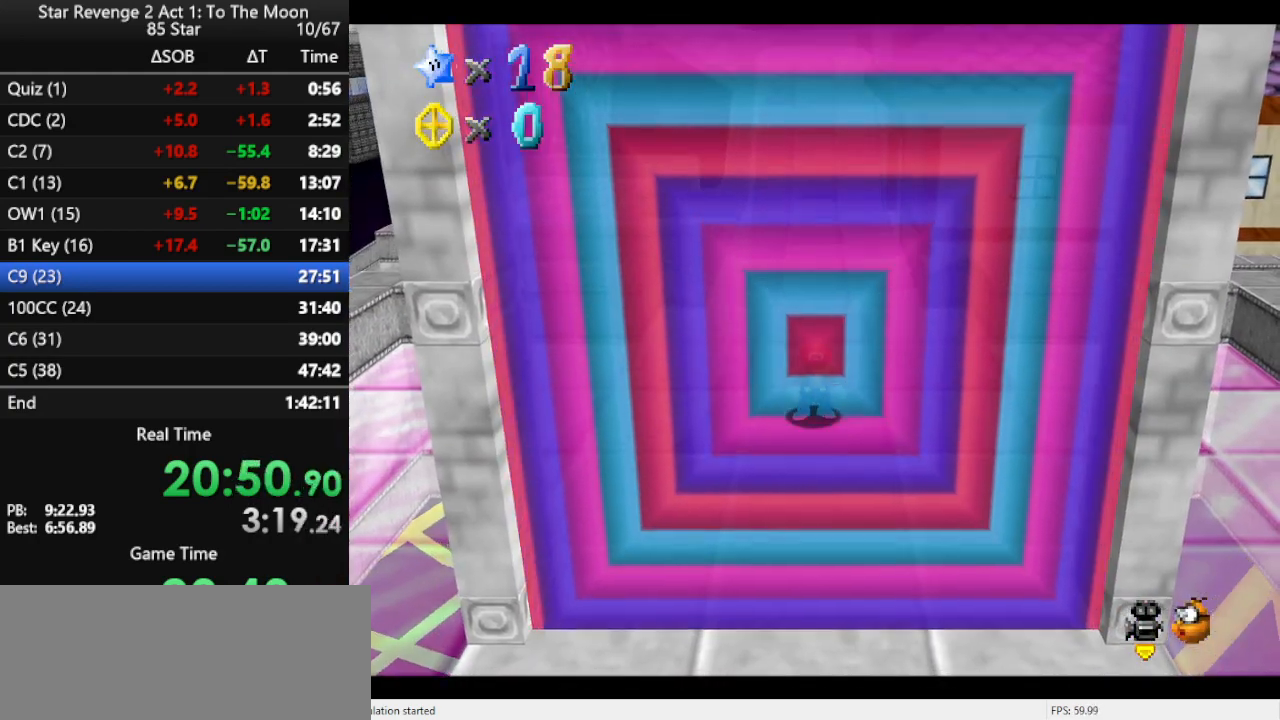
{"buttons": [], "left_stick": "center", "events": [[167, "C_LEFT", "down"], [267, "C_LEFT", "up"], [367, "C_LEFT", "down"], [467, "C_LEFT", "up"]]}
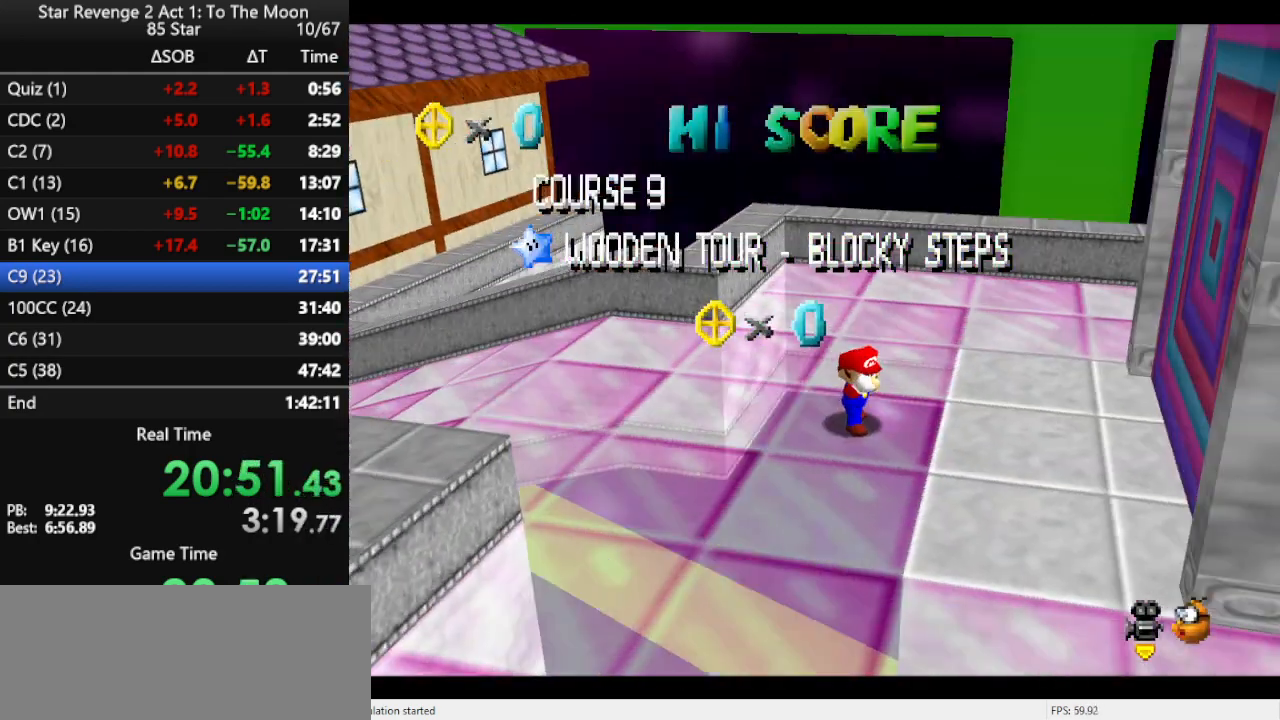
{"buttons": [], "left_stick": "center", "events": []}
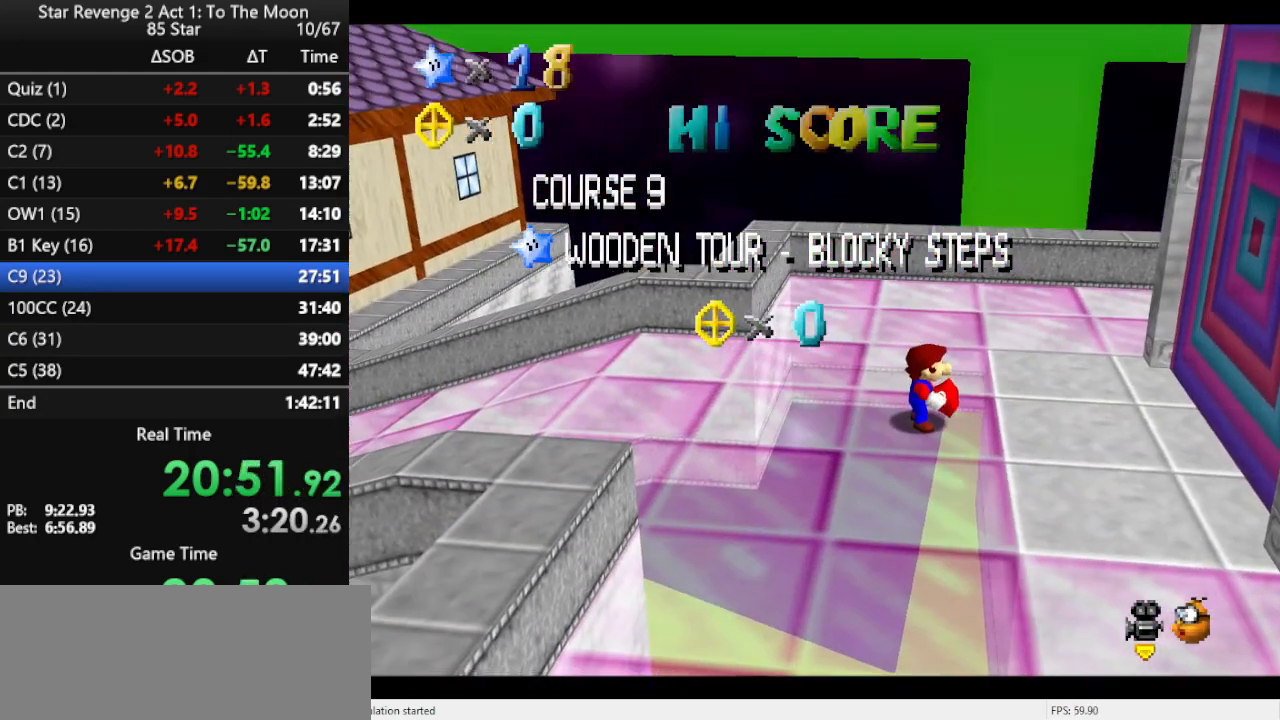
{"buttons": [], "left_stick": "center", "events": []}
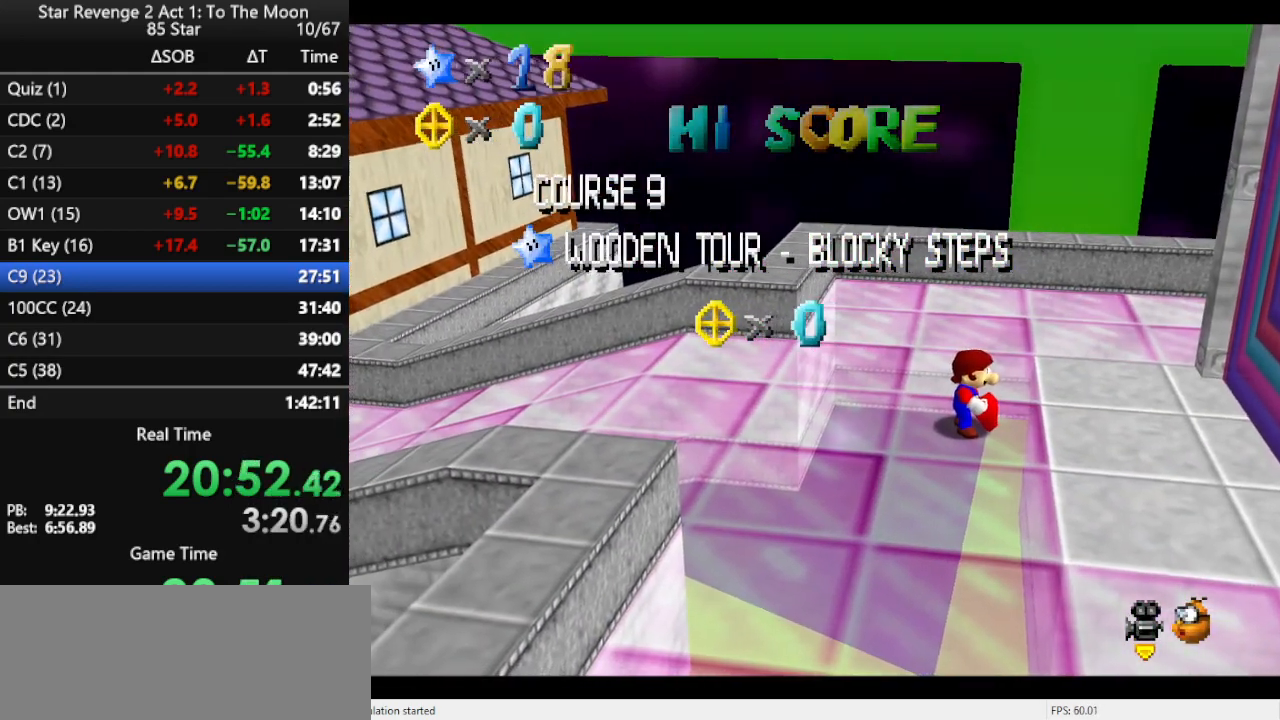
{"buttons": [], "left_stick": "center", "events": []}
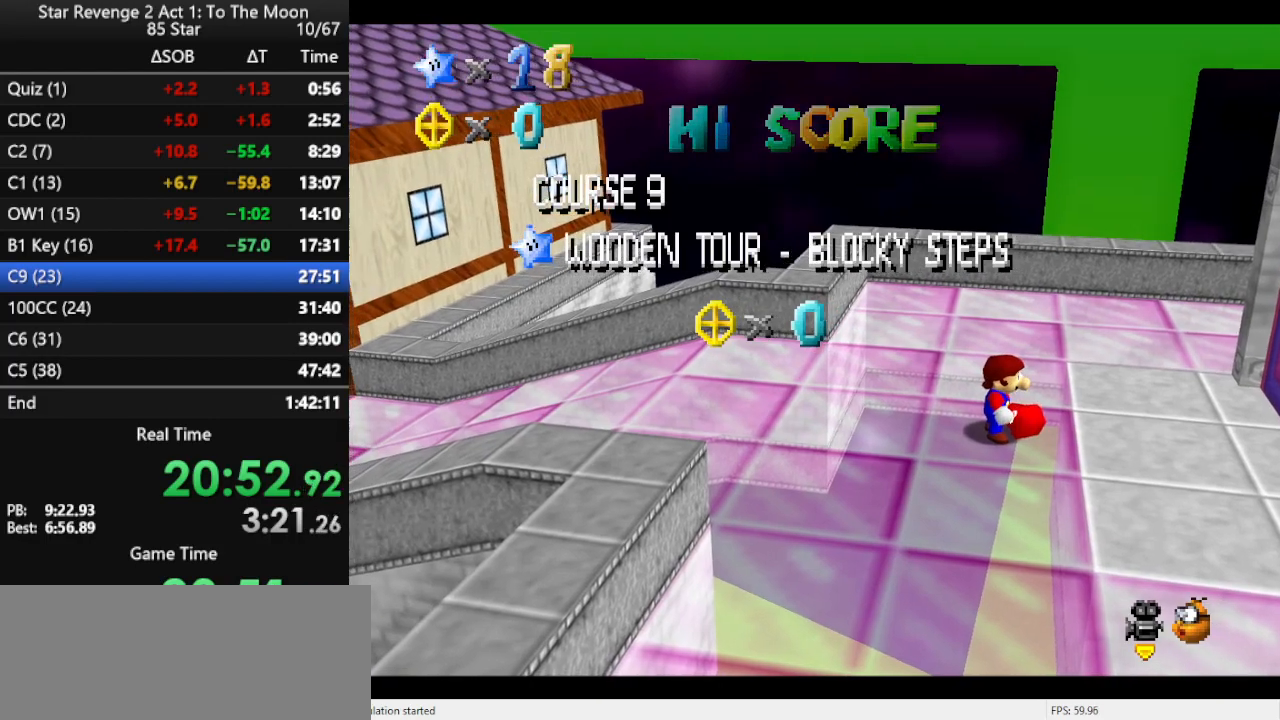
{"buttons": [], "left_stick": "center", "events": []}
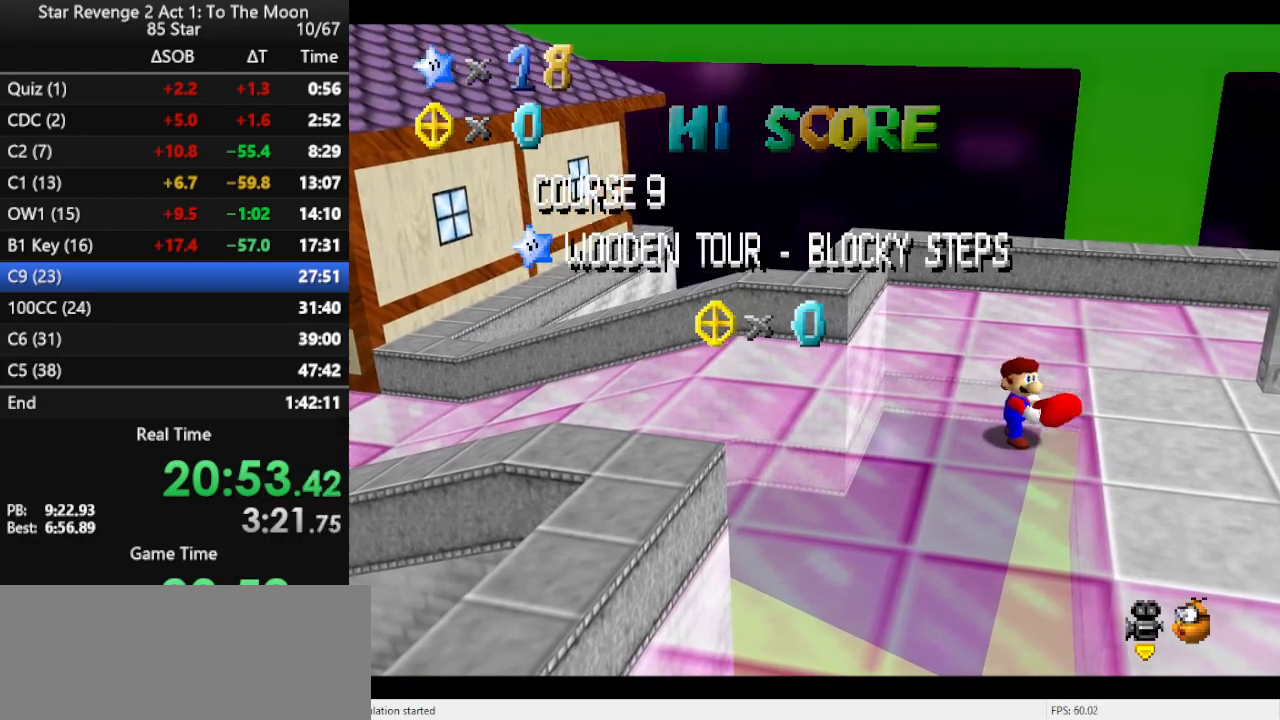
{"buttons": [], "left_stick": "right", "events": [[67, "left_stick", "right"], [133, "A", "down"], [167, "A", "up"], [267, "A", "down"], [333, "A", "up"], [433, "A", "down"], [500, "A", "up"]]}
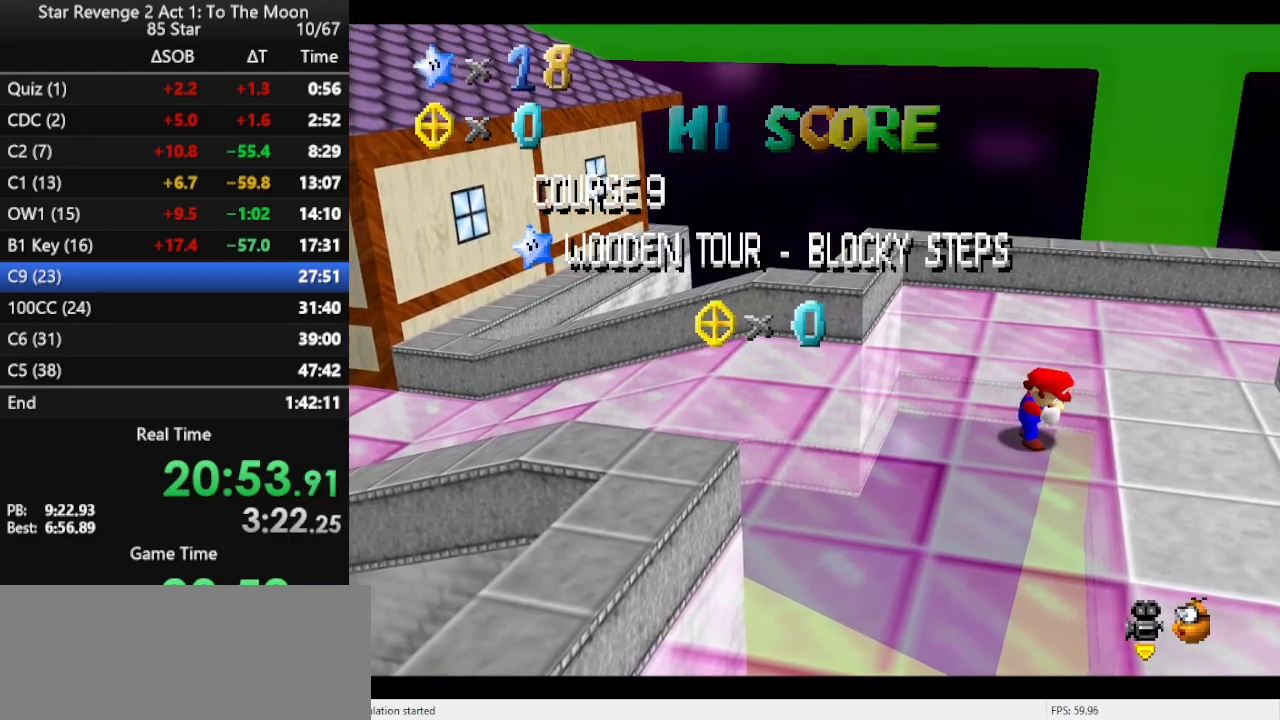
{"buttons": ["A"], "left_stick": "right", "events": [[67, "A", "down"], [133, "A", "up"], [233, "A", "down"], [267, "A", "up"], [333, "A", "down"], [433, "A", "up"], [467, "A", "down"]]}
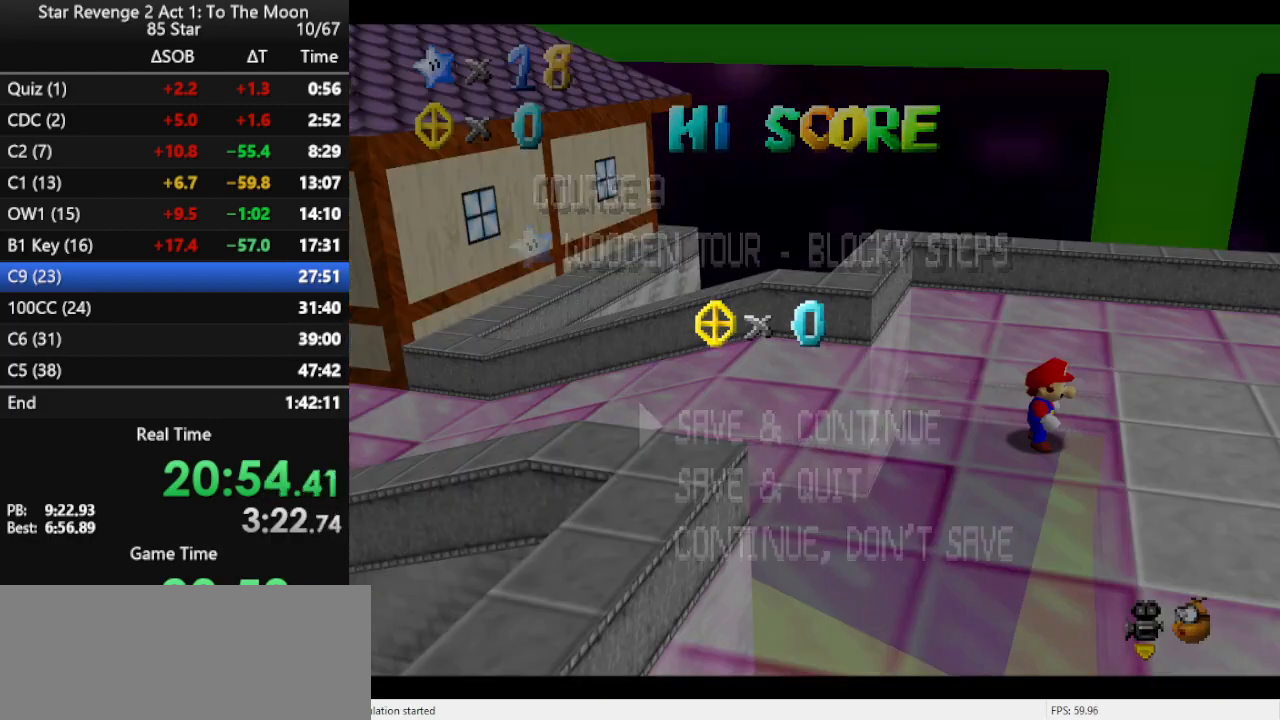
{"buttons": [], "left_stick": "right", "events": [[67, "A", "up"], [267, "A", "down"], [400, "A", "up"]]}
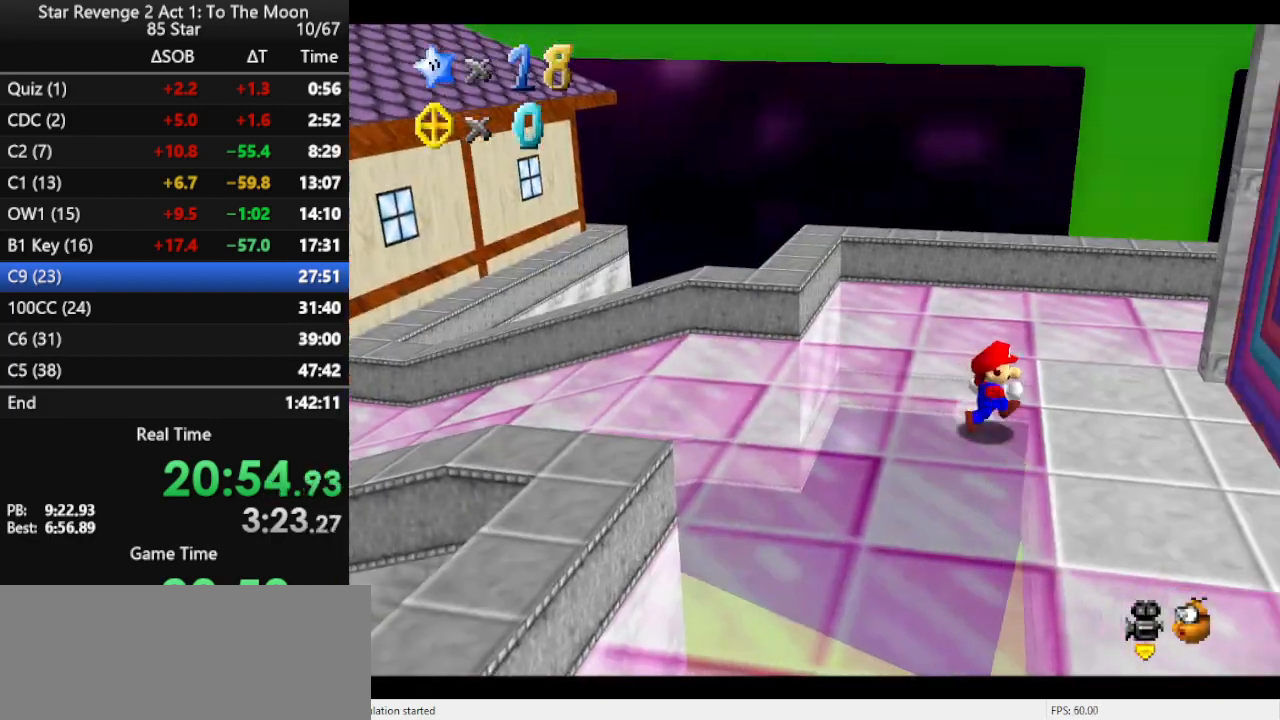
{"buttons": [], "left_stick": "right", "events": [[33, "A", "down"], [100, "A", "up"]]}
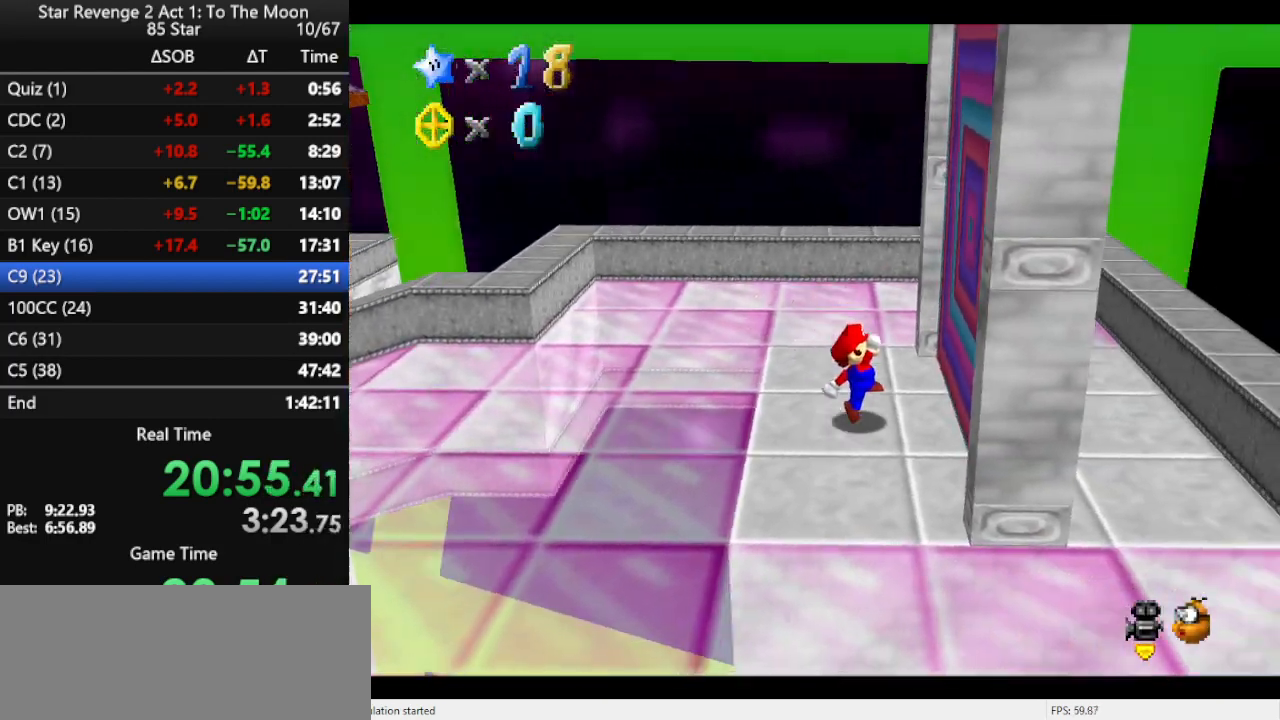
{"buttons": [], "left_stick": "center", "events": [[367, "left_stick", "center"]]}